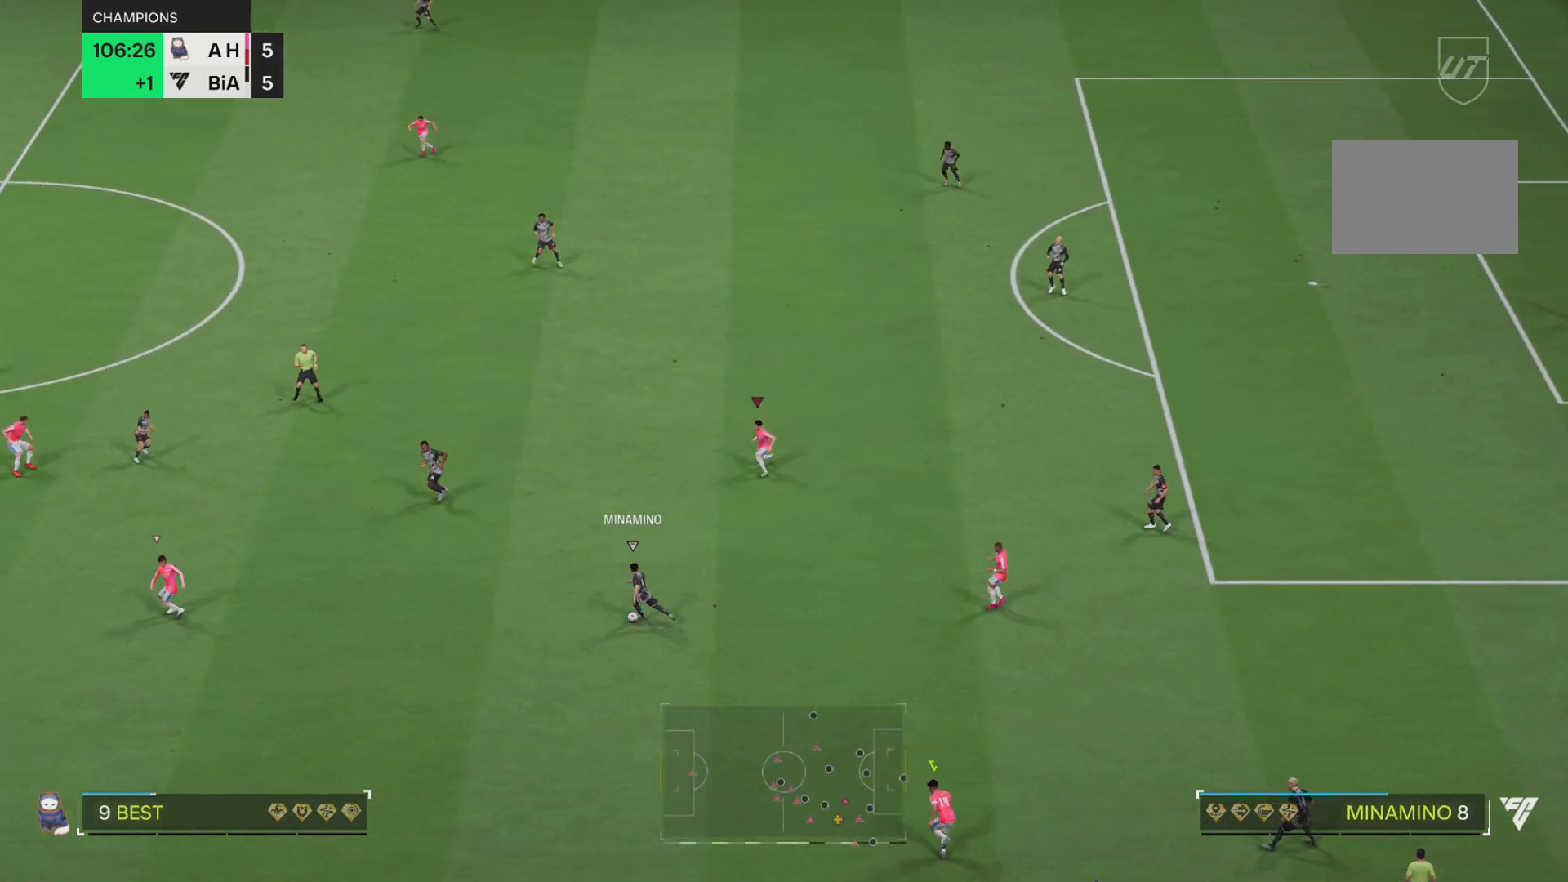
Gameplay with a controller (PlayStation layout); each line is a JSON object with the inputs held at the frame after it. "events" lists button and stick changes between this image and that frame as [ms after this image, input, new state], when the widget could be followed in between. Not read: L3 R3.
{"buttons": ["R1", "R2"], "left_stick": "up", "right_stick": "center", "events": [[67, "left_stick", "up-left"], [267, "L1", "down"], [300, "left_stick", "up"], [467, "L1", "up"]]}
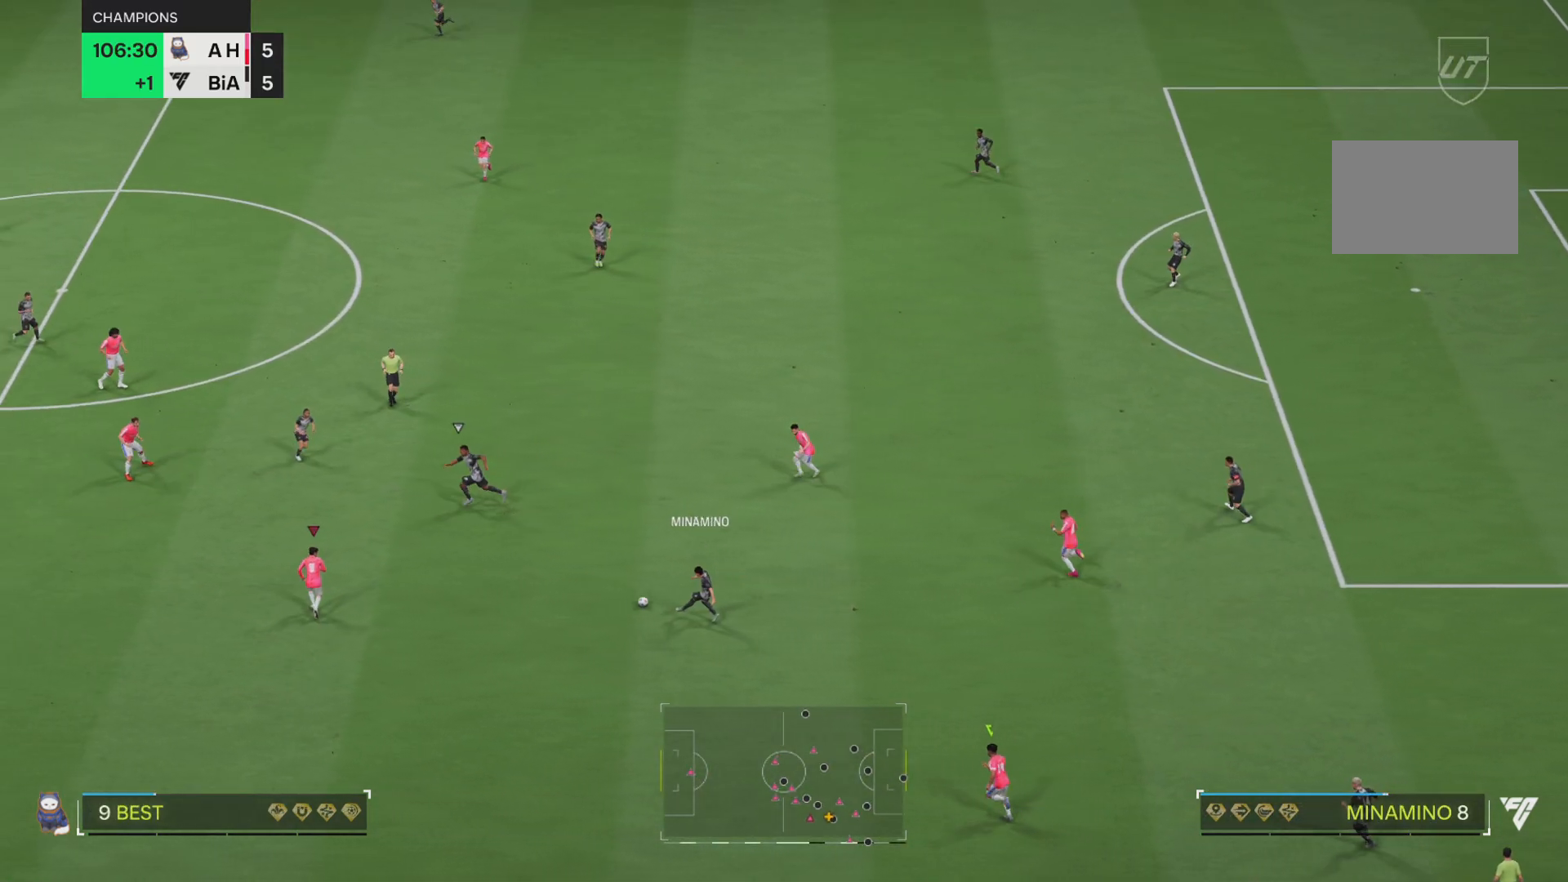
{"buttons": ["R1", "R2"], "left_stick": "up-right", "right_stick": "center", "events": [[134, "R2", "up"], [167, "left_stick", "up-right"], [301, "R2", "down"]]}
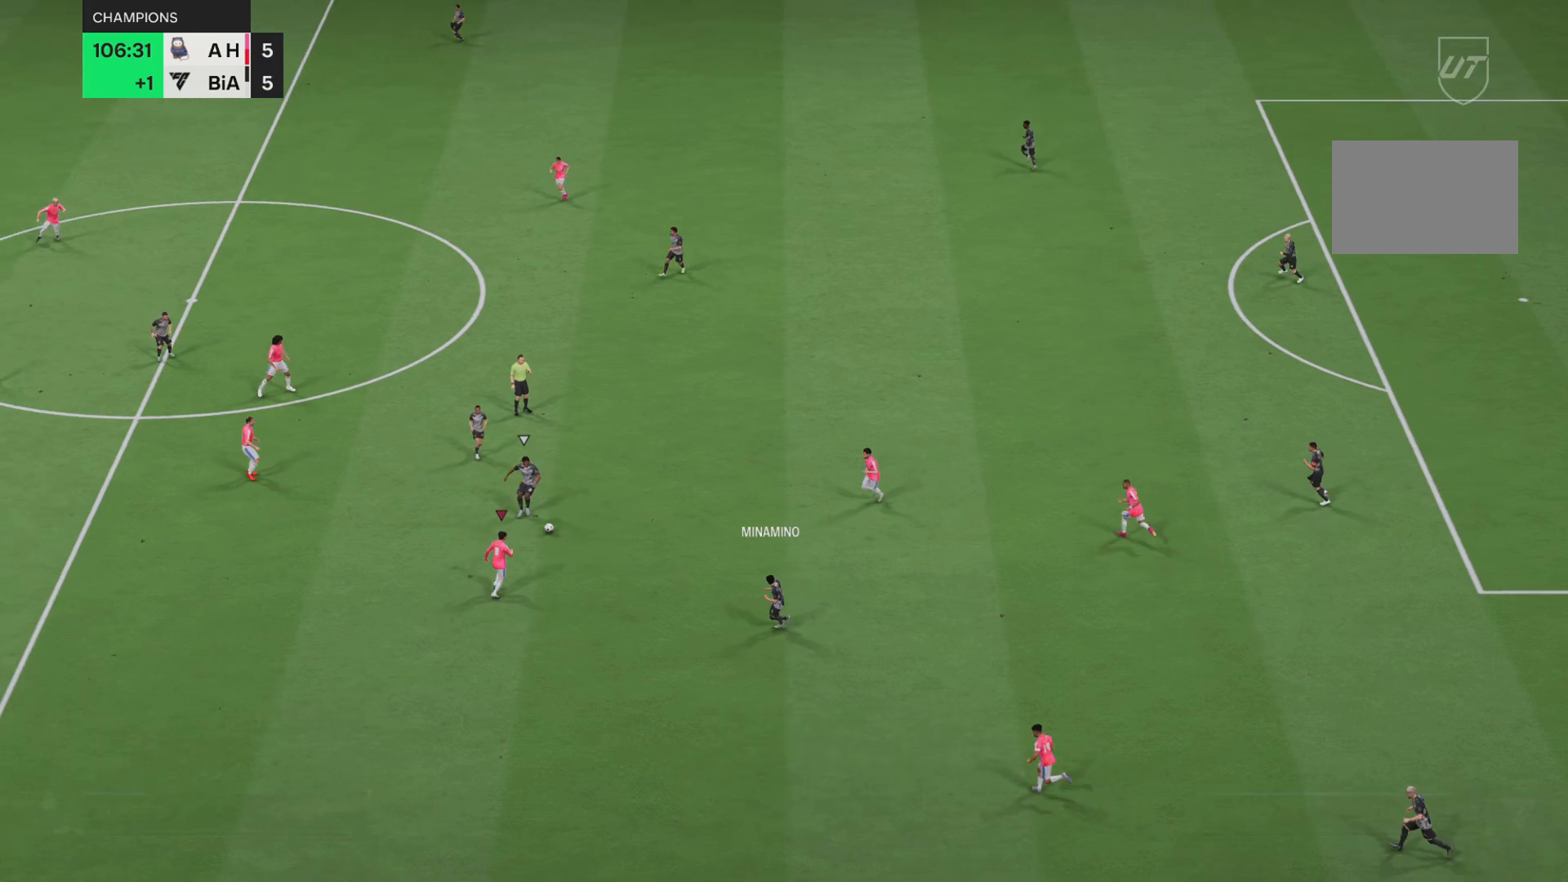
{"buttons": ["R1", "R2"], "left_stick": "up-left", "right_stick": "center", "events": [[33, "left_stick", "up-left"]]}
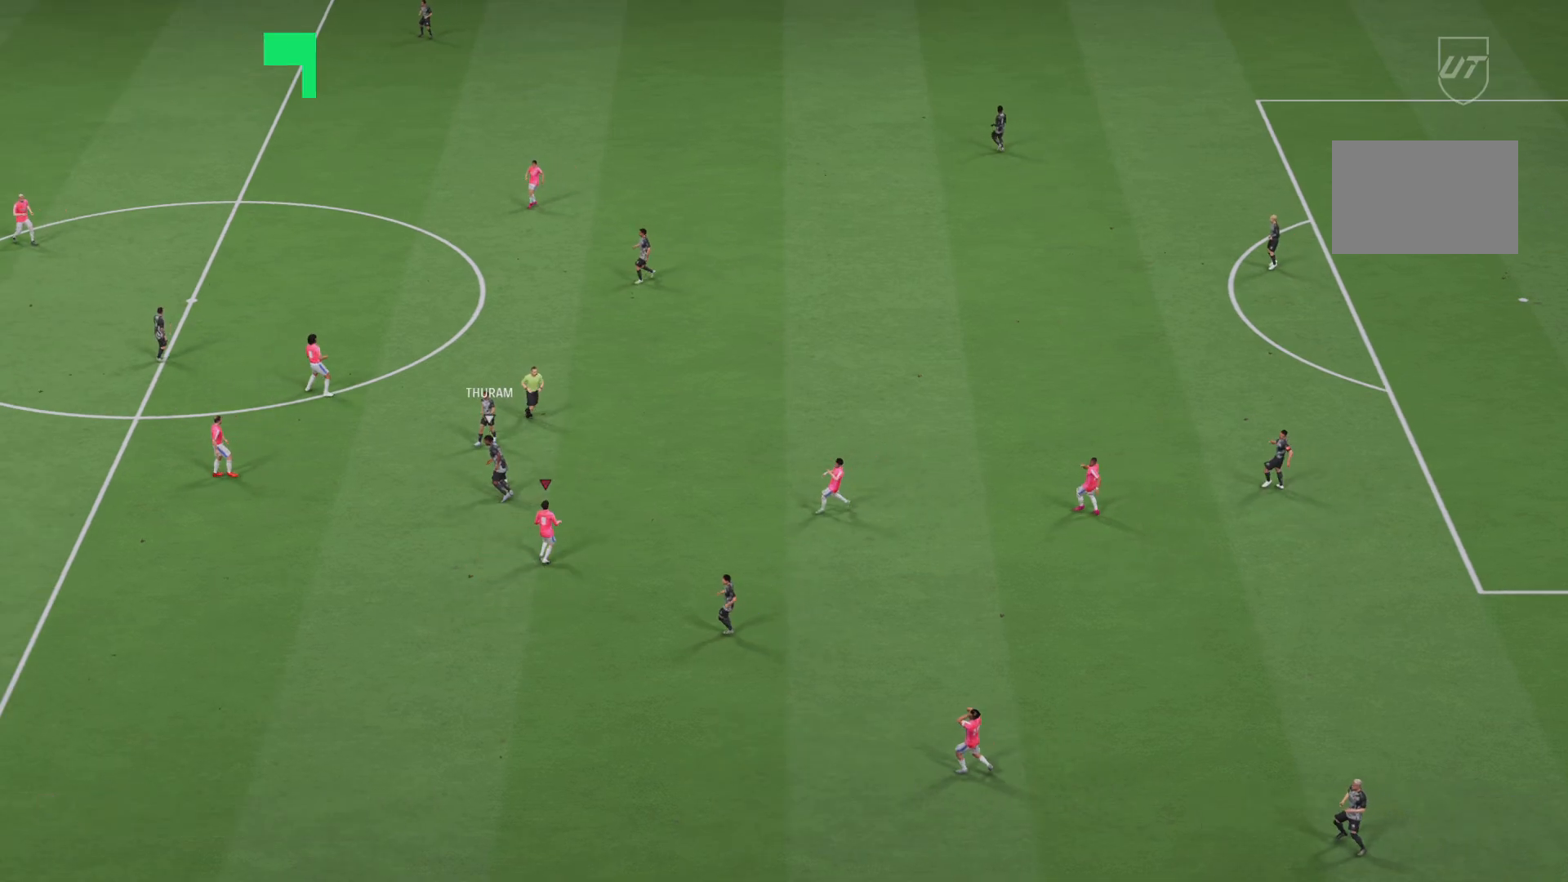
{"buttons": [], "left_stick": "center", "right_stick": "center", "events": [[217, "L1", "down"], [217, "R1", "up"], [217, "R2", "up"], [317, "left_stick", "center"], [384, "L1", "up"]]}
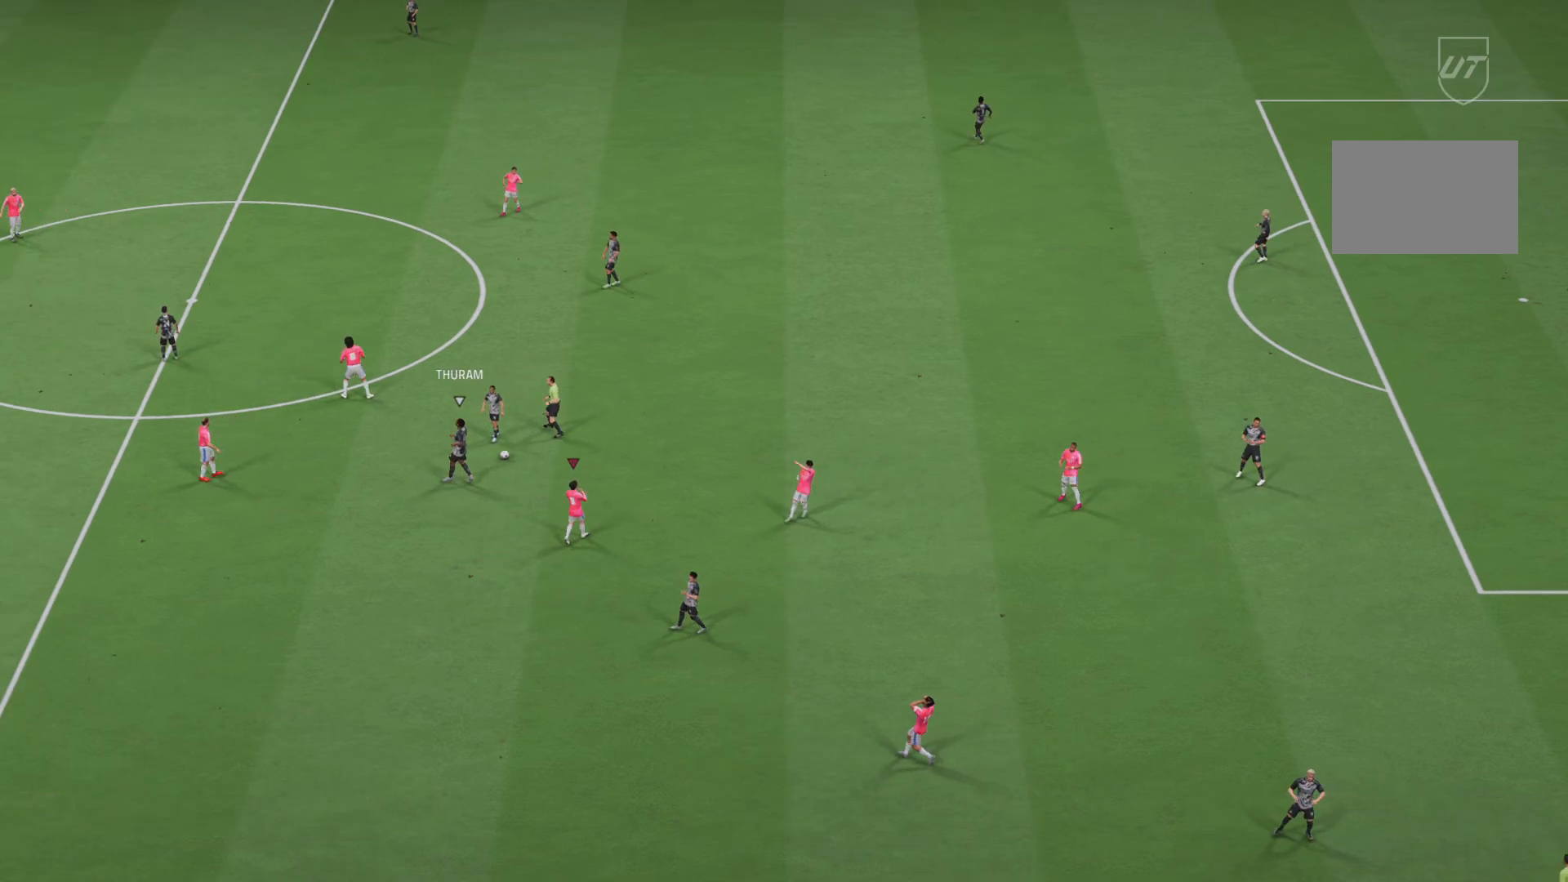
{"buttons": [], "left_stick": "center", "right_stick": "center", "events": []}
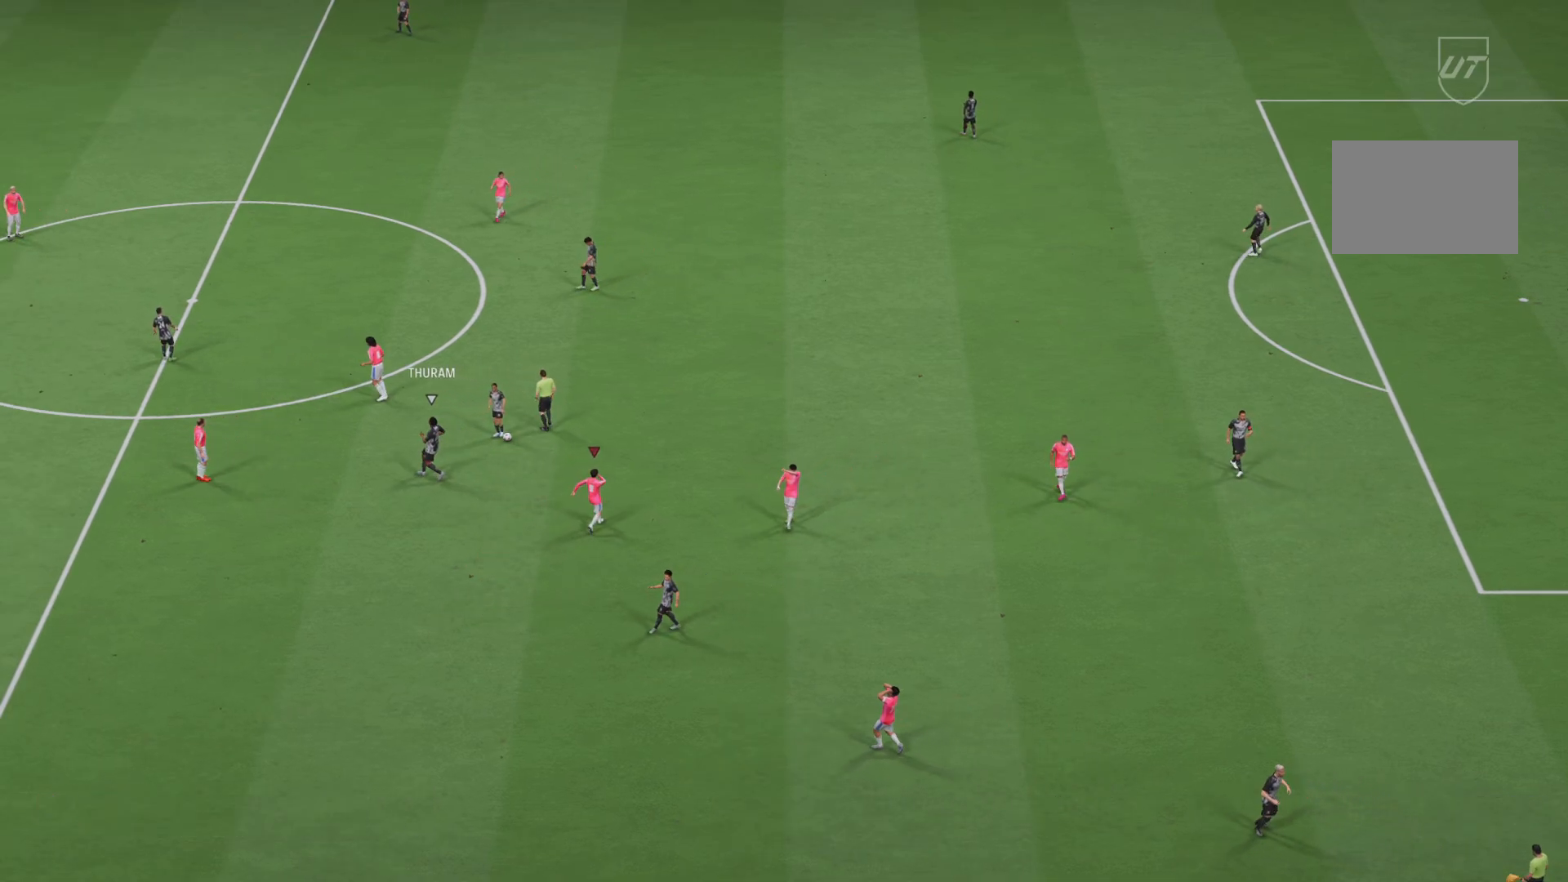
{"buttons": [], "left_stick": "center", "right_stick": "center", "events": []}
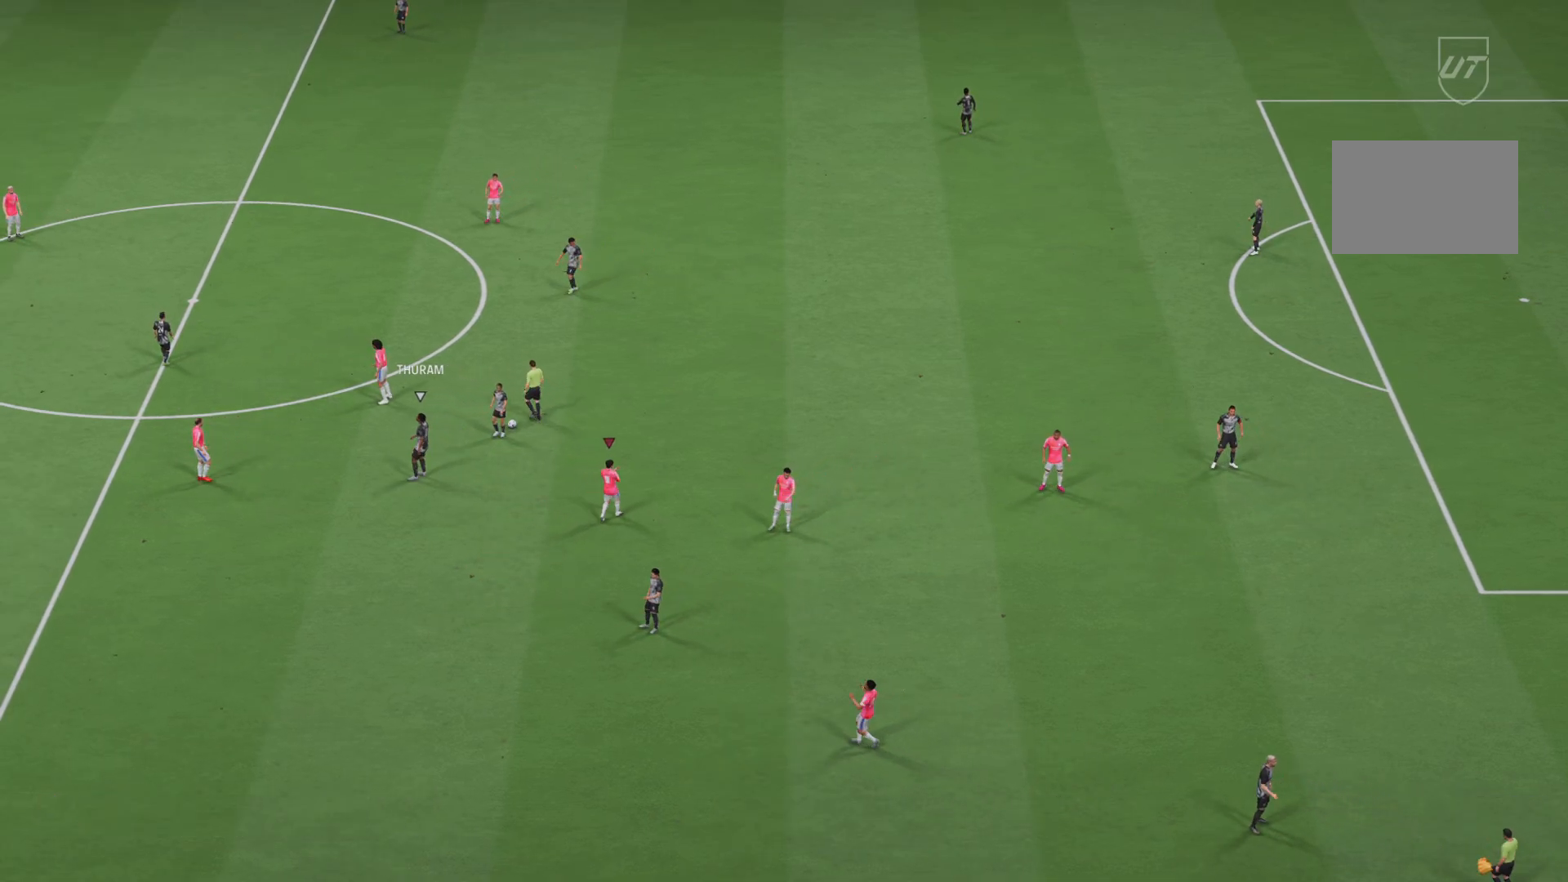
{"buttons": [], "left_stick": "center", "right_stick": "center", "events": []}
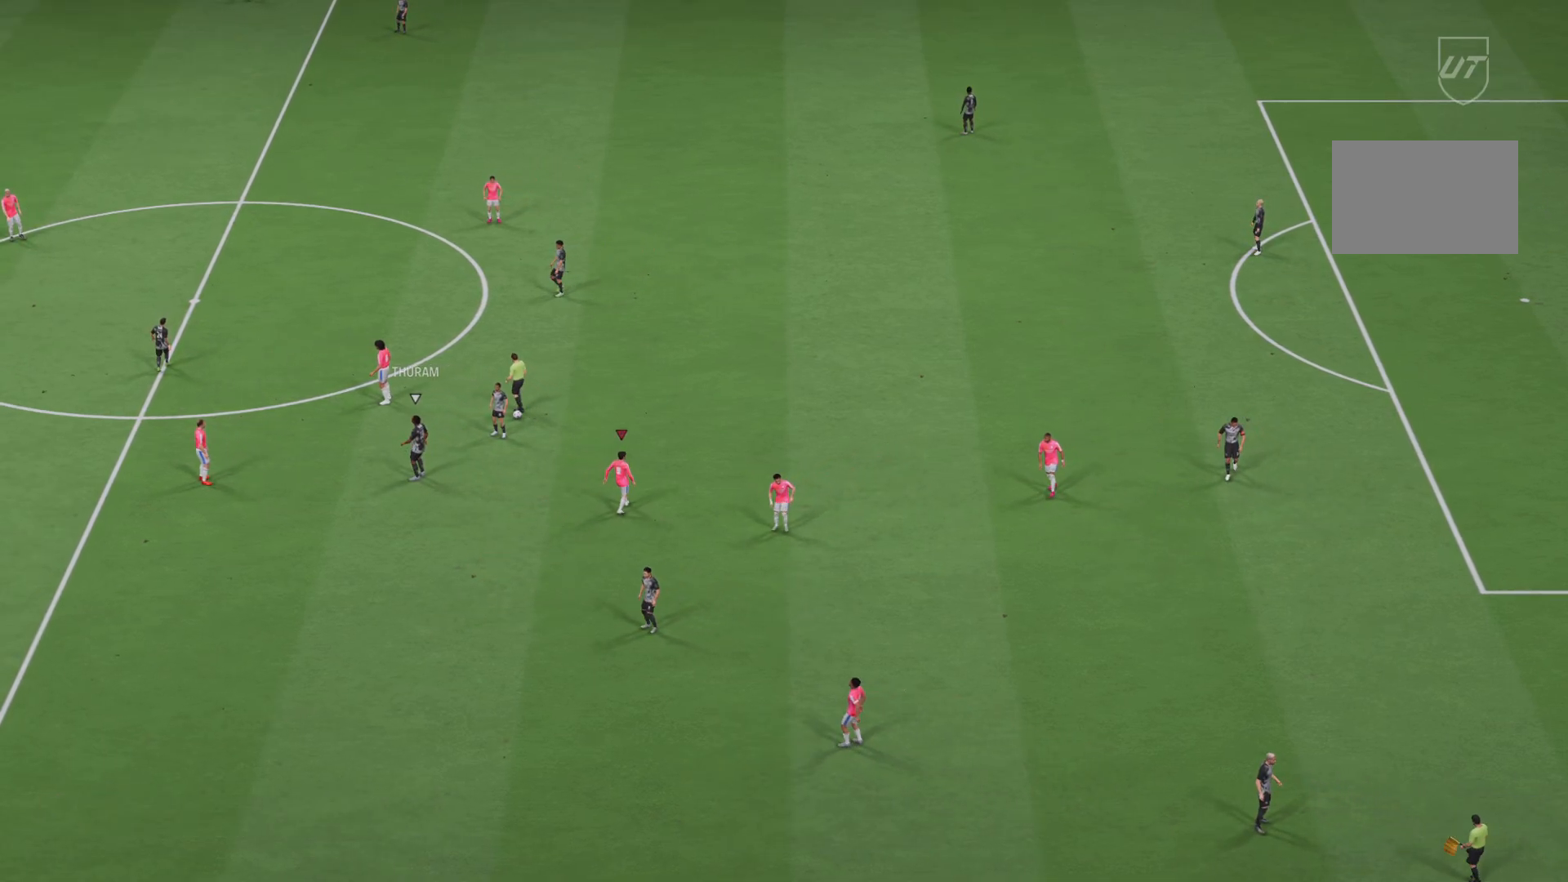
{"buttons": [], "left_stick": "center", "right_stick": "center", "events": []}
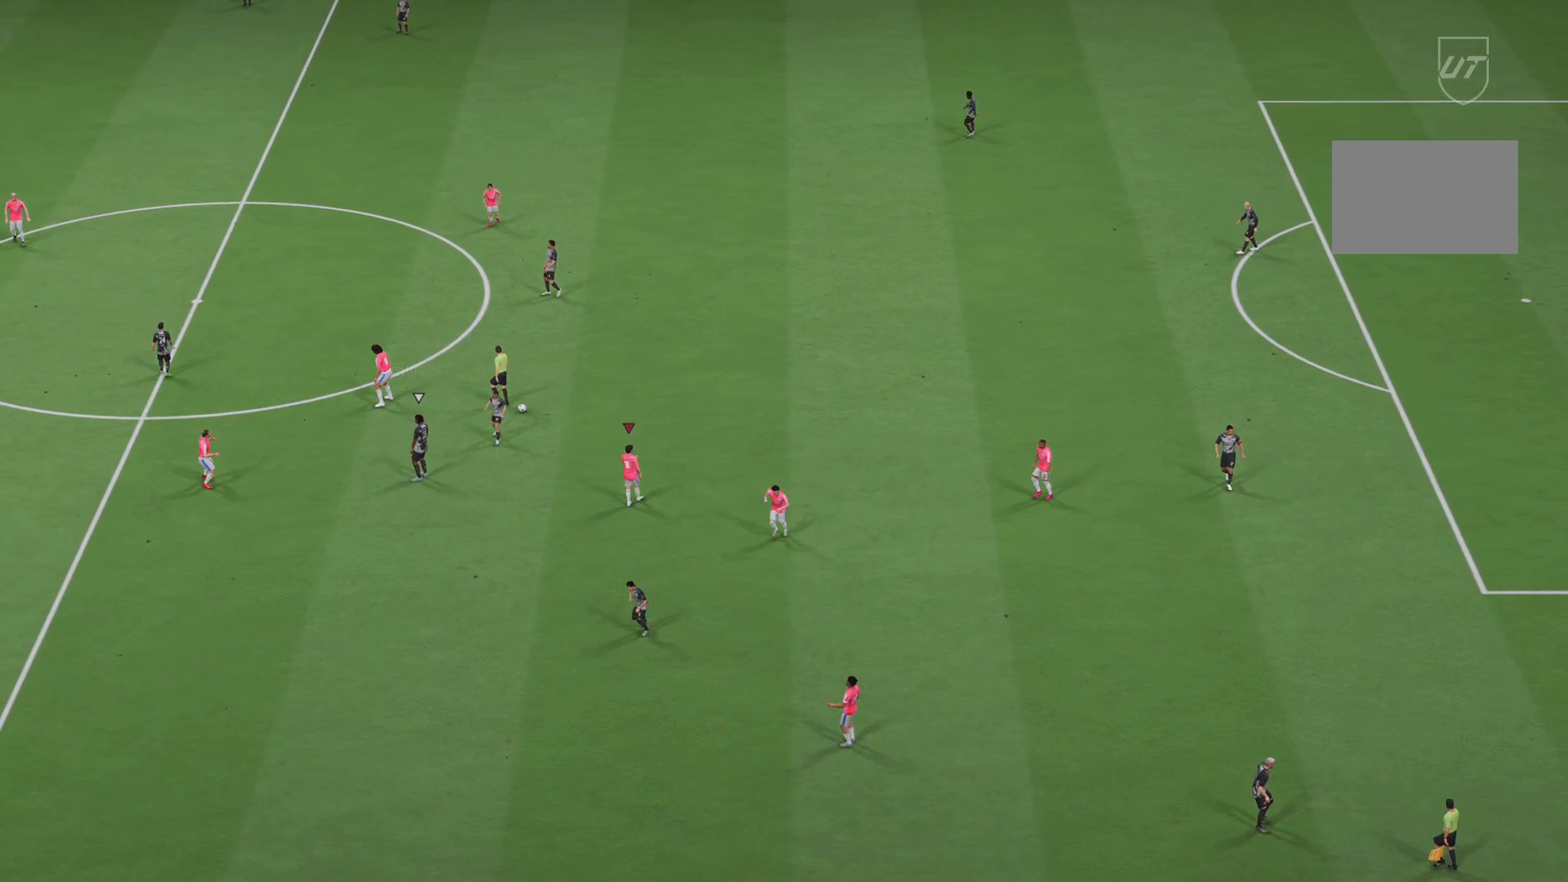
{"buttons": [], "left_stick": "center", "right_stick": "center", "events": []}
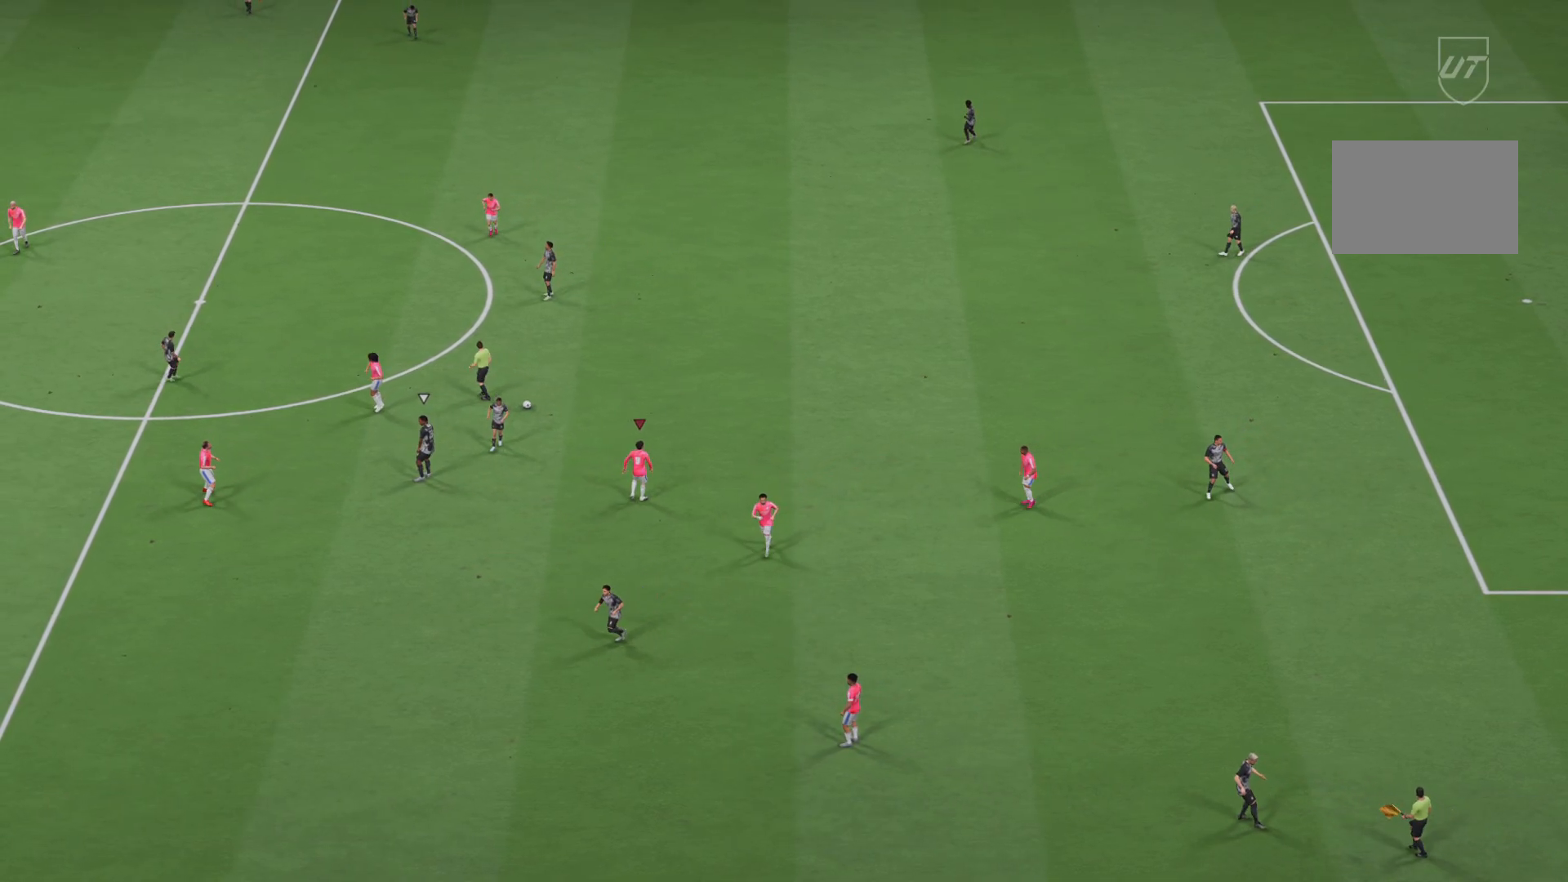
{"buttons": [], "left_stick": "center", "right_stick": "center", "events": []}
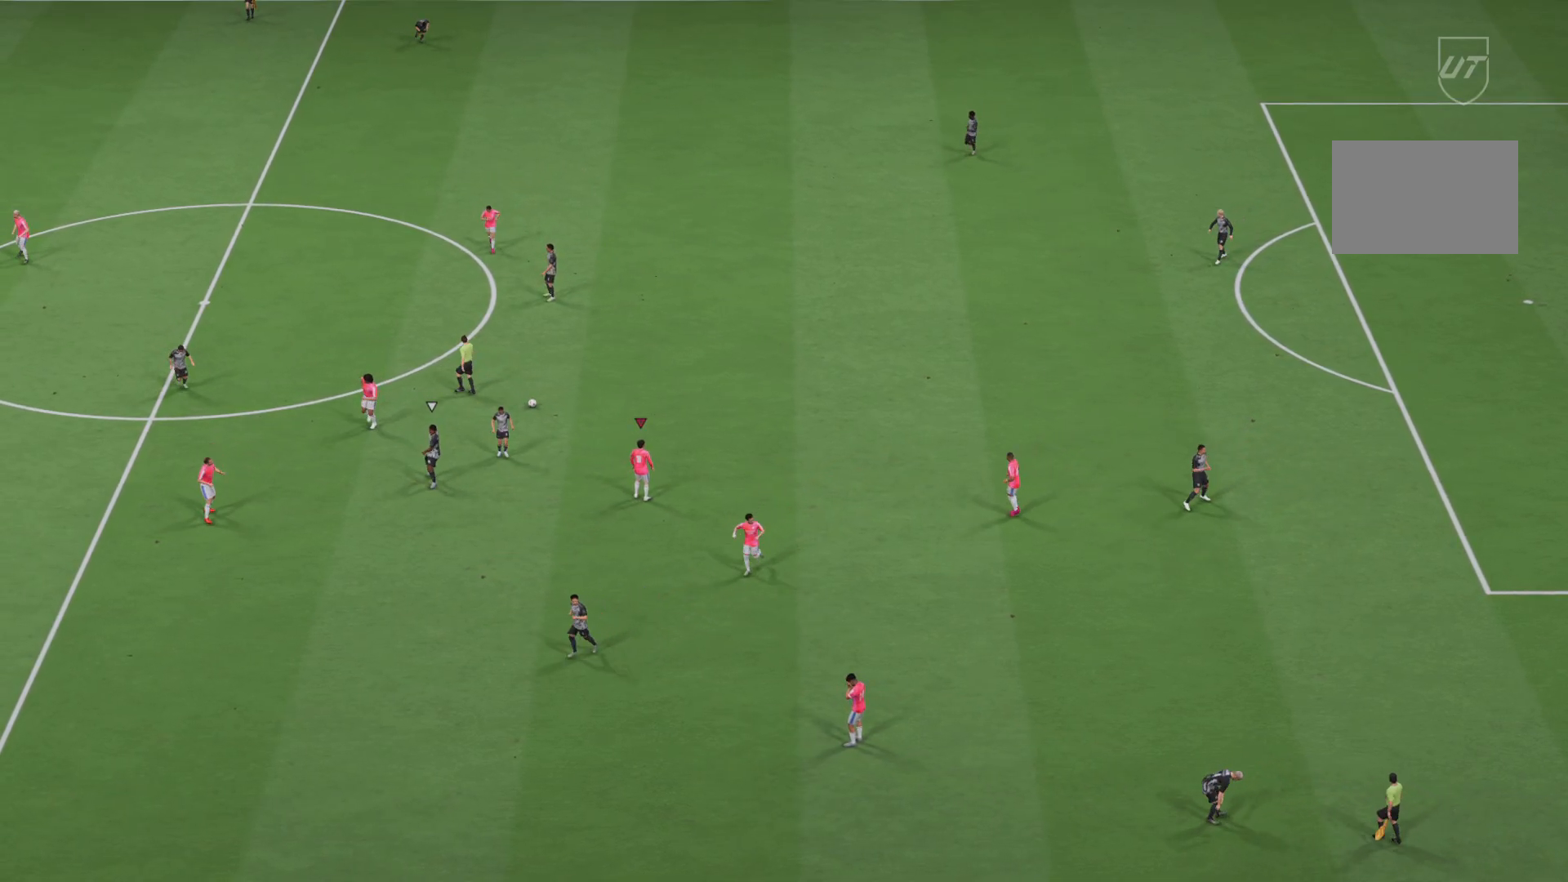
{"buttons": [], "left_stick": "center", "right_stick": "center", "events": []}
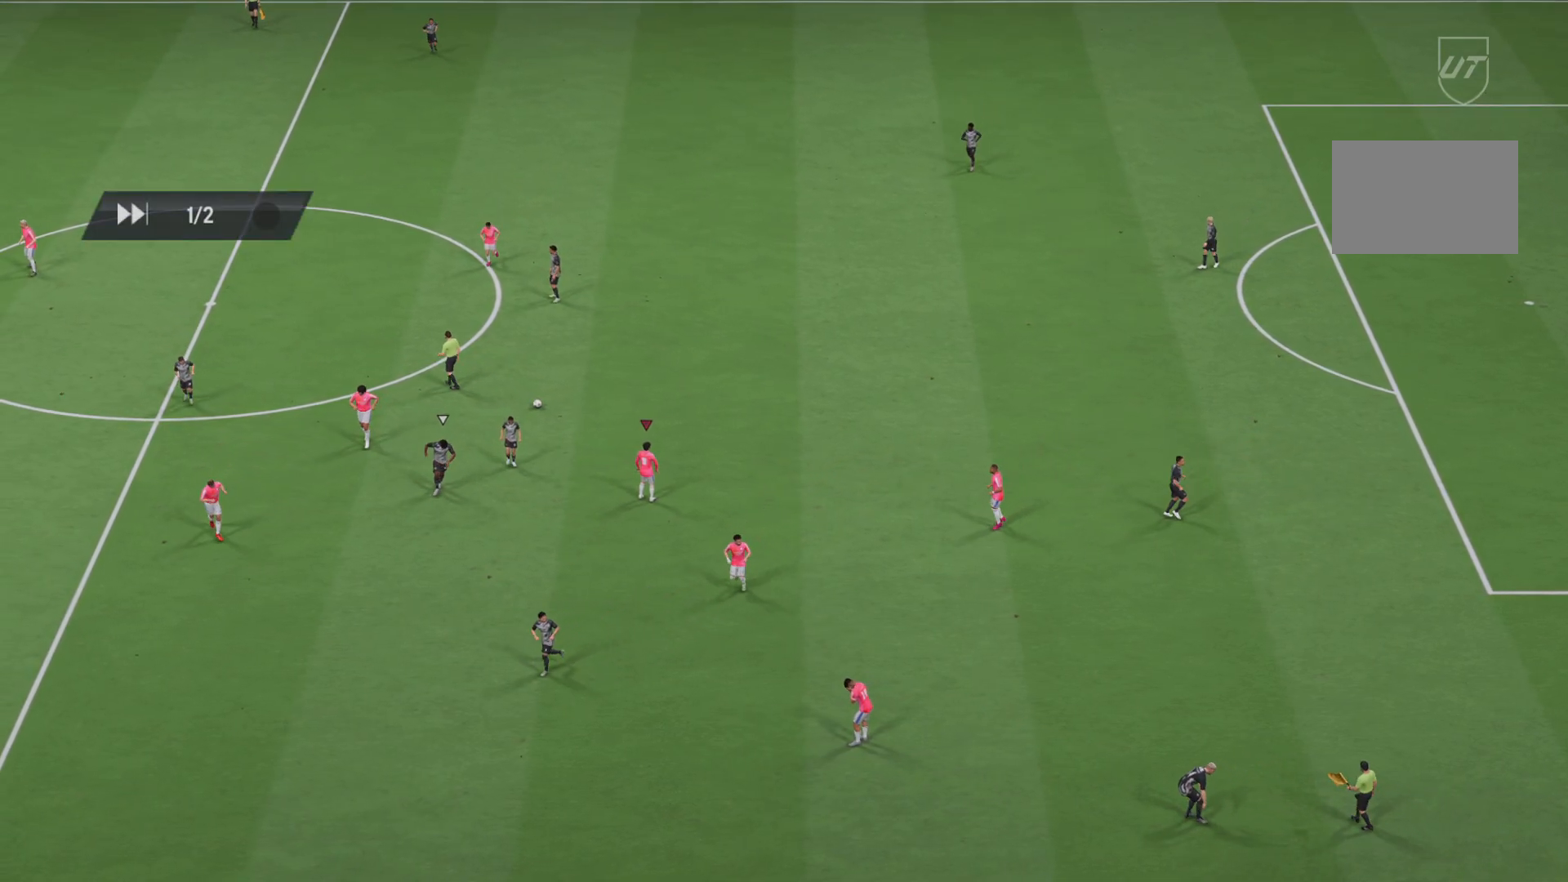
{"buttons": [], "left_stick": "center", "right_stick": "center", "events": []}